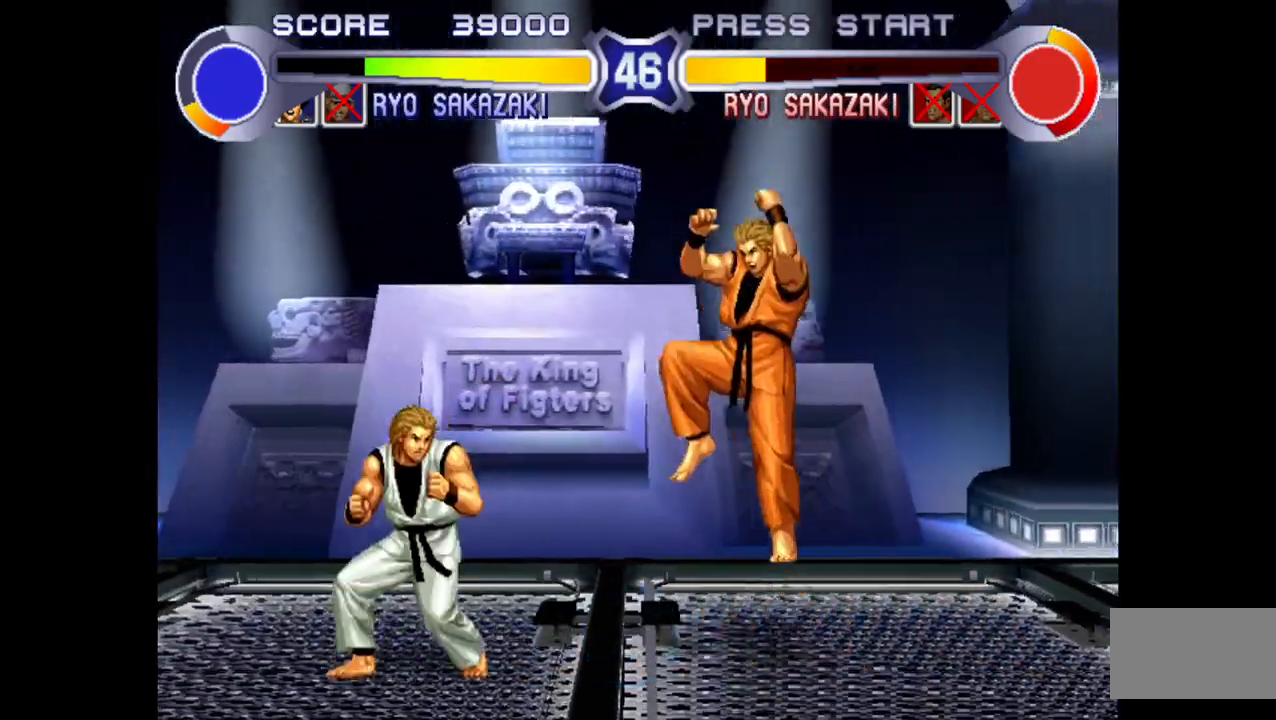
Gameplay with a controller (arcade stick); each line is a JSON object with the inputs held at the frame after it. "events" lists button and stick changes between this image and that frame as [ms after this image, input, new state], when the widget could be followed in between. Not read: L3 R3.
{"buttons": [], "left_stick": "center", "events": [[200, "left_stick", "left"], [483, "left_stick", "center"]]}
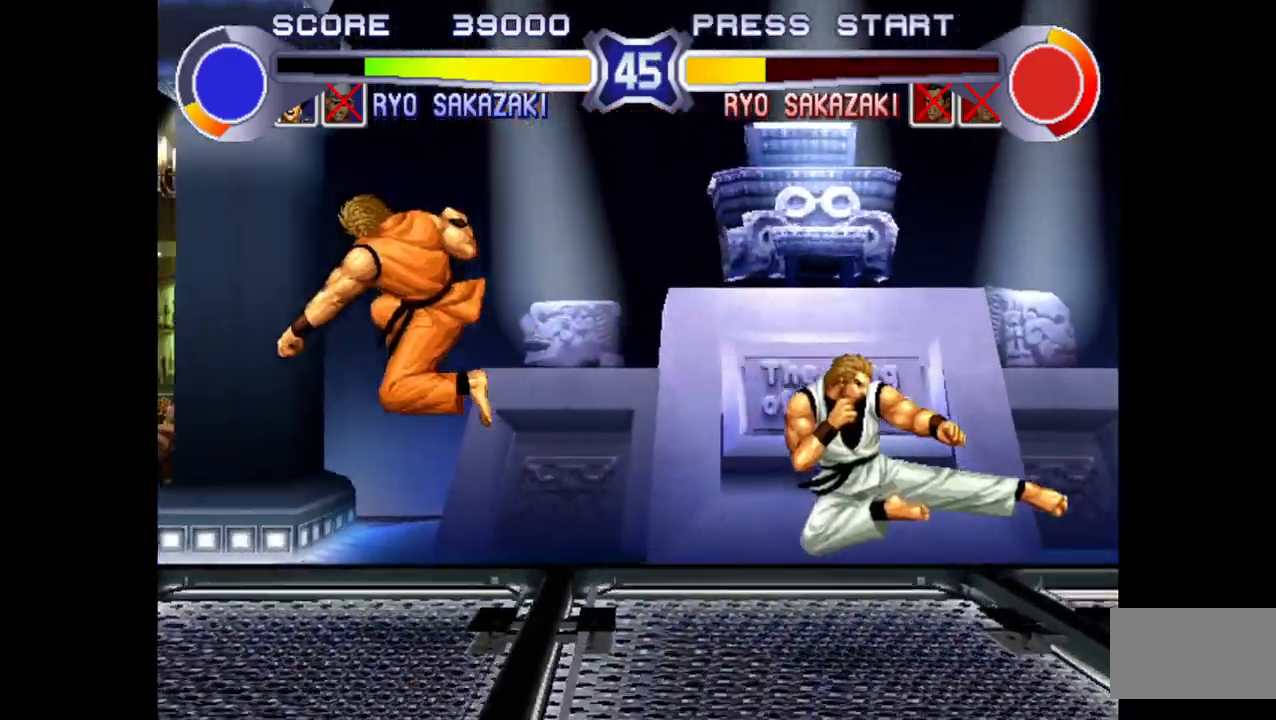
{"buttons": [], "left_stick": "up-left", "events": [[217, "left_stick", "up-left"]]}
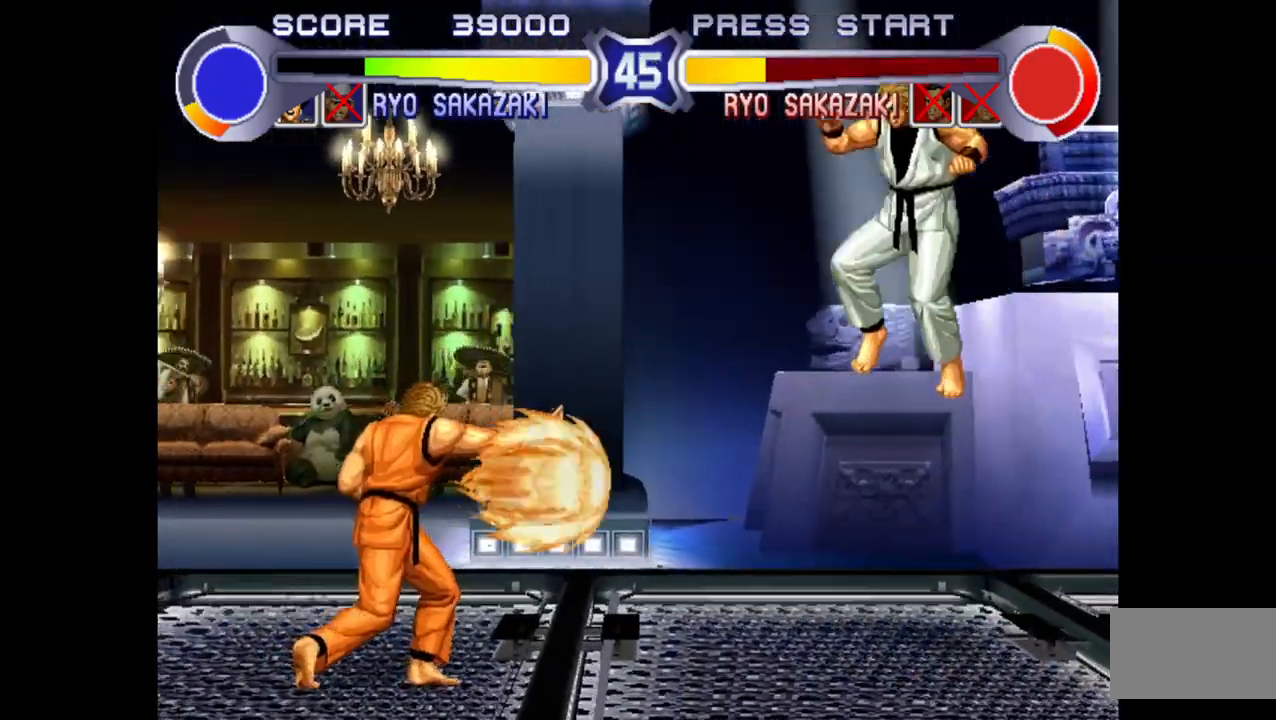
{"buttons": [], "left_stick": "down-right", "events": [[100, "left_stick", "right"], [167, "CROSS", "down"], [167, "R1", "down"], [200, "left_stick", "center"], [317, "CROSS", "up"], [317, "R1", "up"], [433, "left_stick", "down-right"], [450, "CROSS", "down"], [500, "CROSS", "up"]]}
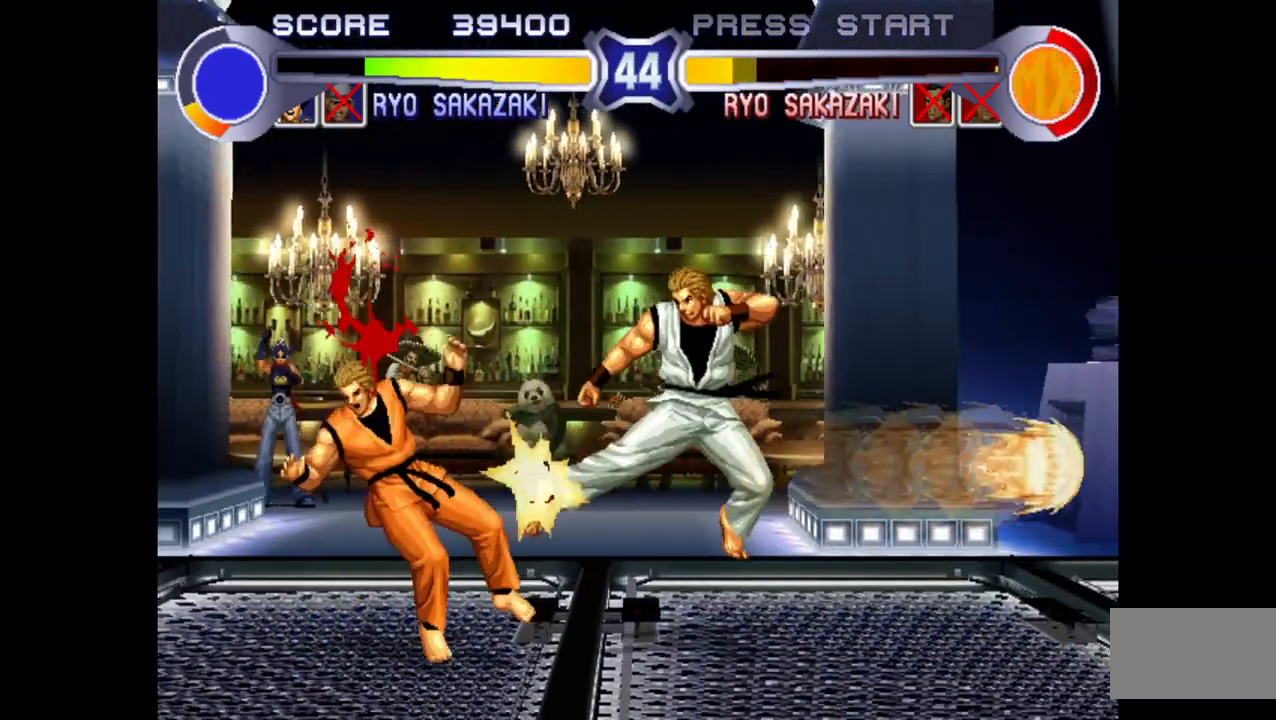
{"buttons": [], "left_stick": "down-right", "events": [[83, "CROSS", "down"], [167, "CROSS", "up"], [267, "CROSS", "down"], [333, "CROSS", "up"]]}
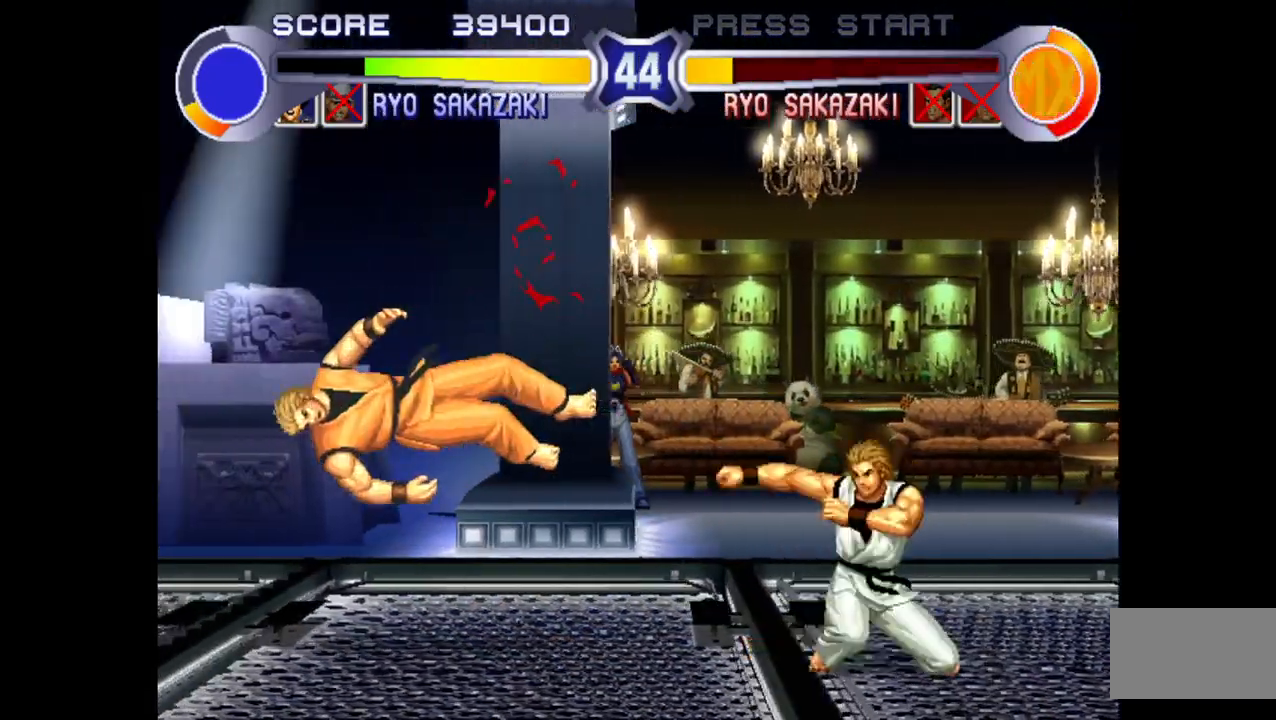
{"buttons": [], "left_stick": "down-right", "events": []}
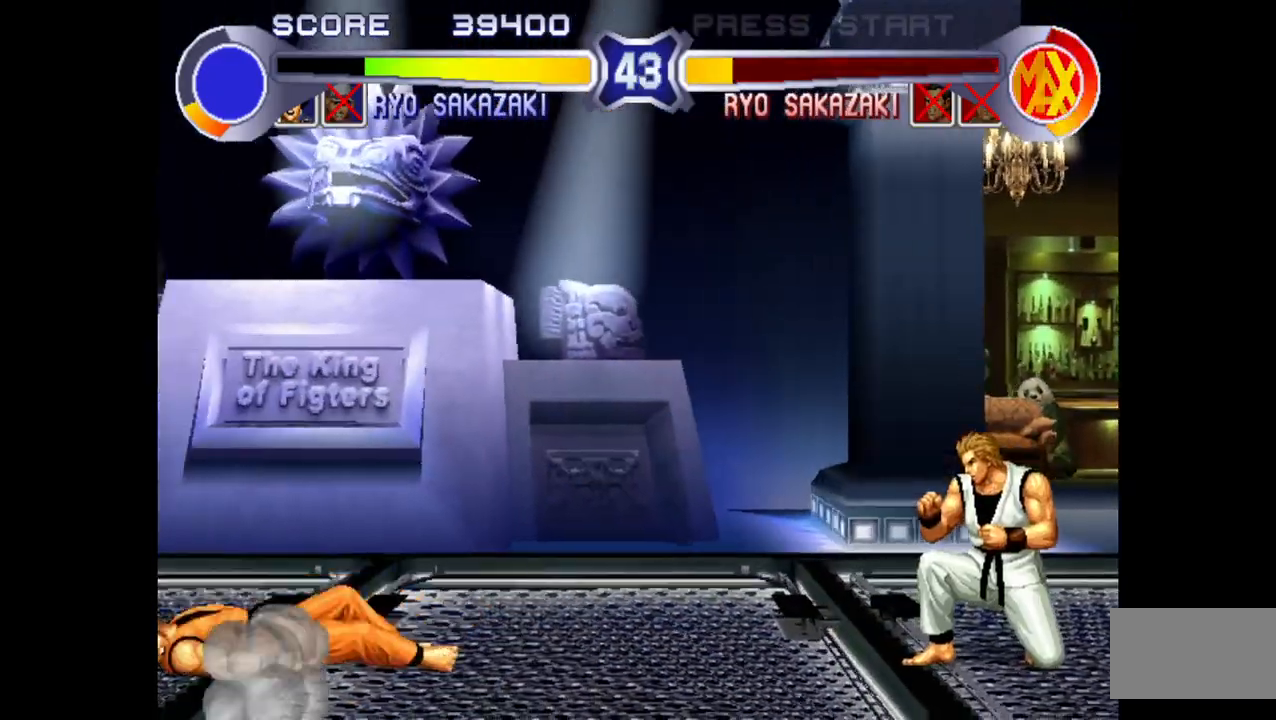
{"buttons": [], "left_stick": "down-right", "events": [[67, "left_stick", "left"], [83, "TRIANGLE", "down"], [200, "left_stick", "center"], [233, "TRIANGLE", "up"], [383, "left_stick", "down-right"]]}
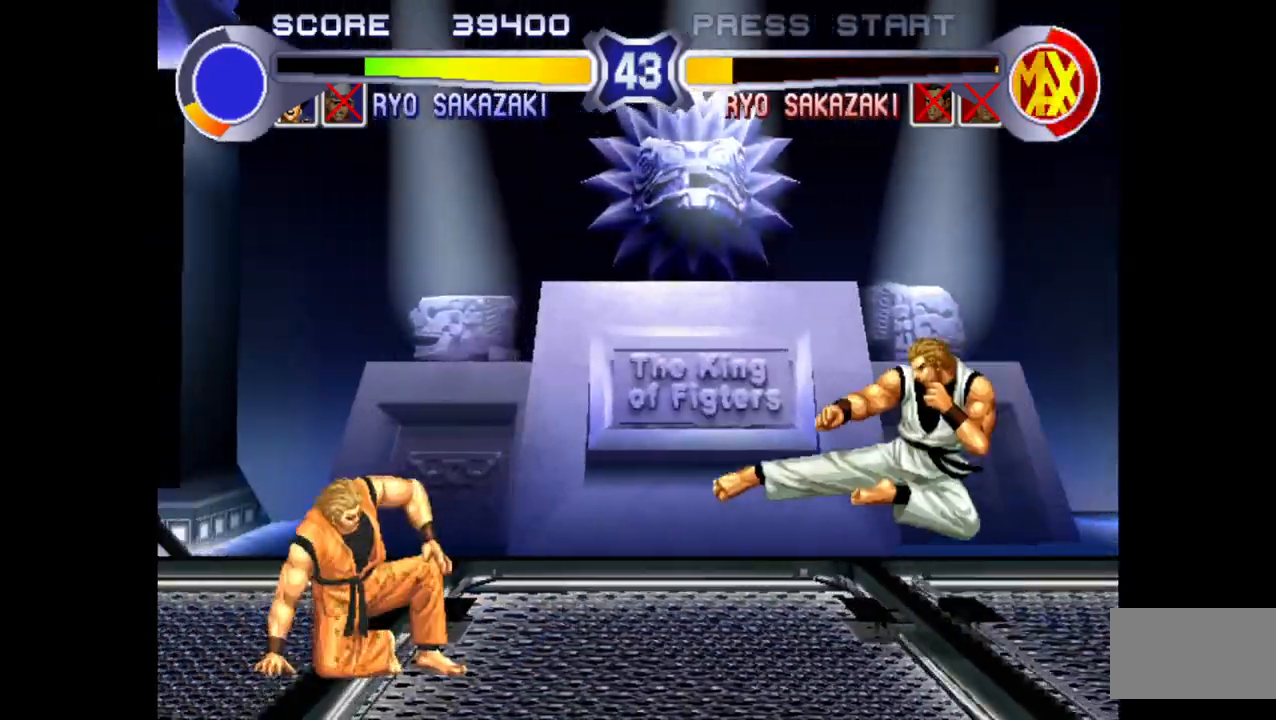
{"buttons": ["TRIANGLE"], "left_stick": "down-right", "events": [[367, "TRIANGLE", "down"], [417, "TRIANGLE", "up"], [483, "TRIANGLE", "down"]]}
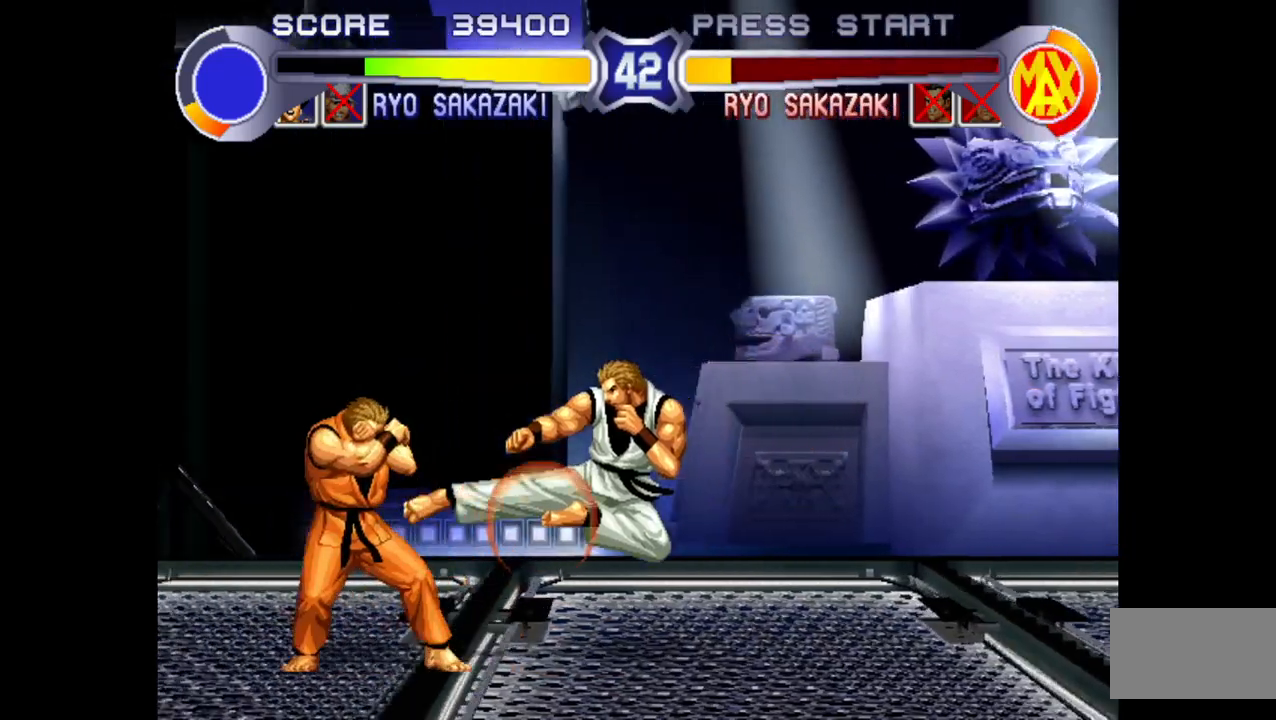
{"buttons": ["TRIANGLE"], "left_stick": "left", "events": [[33, "TRIANGLE", "up"], [117, "TRIANGLE", "down"], [150, "TRIANGLE", "up"], [200, "TRIANGLE", "down"], [283, "TRIANGLE", "up"], [417, "left_stick", "left"], [450, "TRIANGLE", "down"]]}
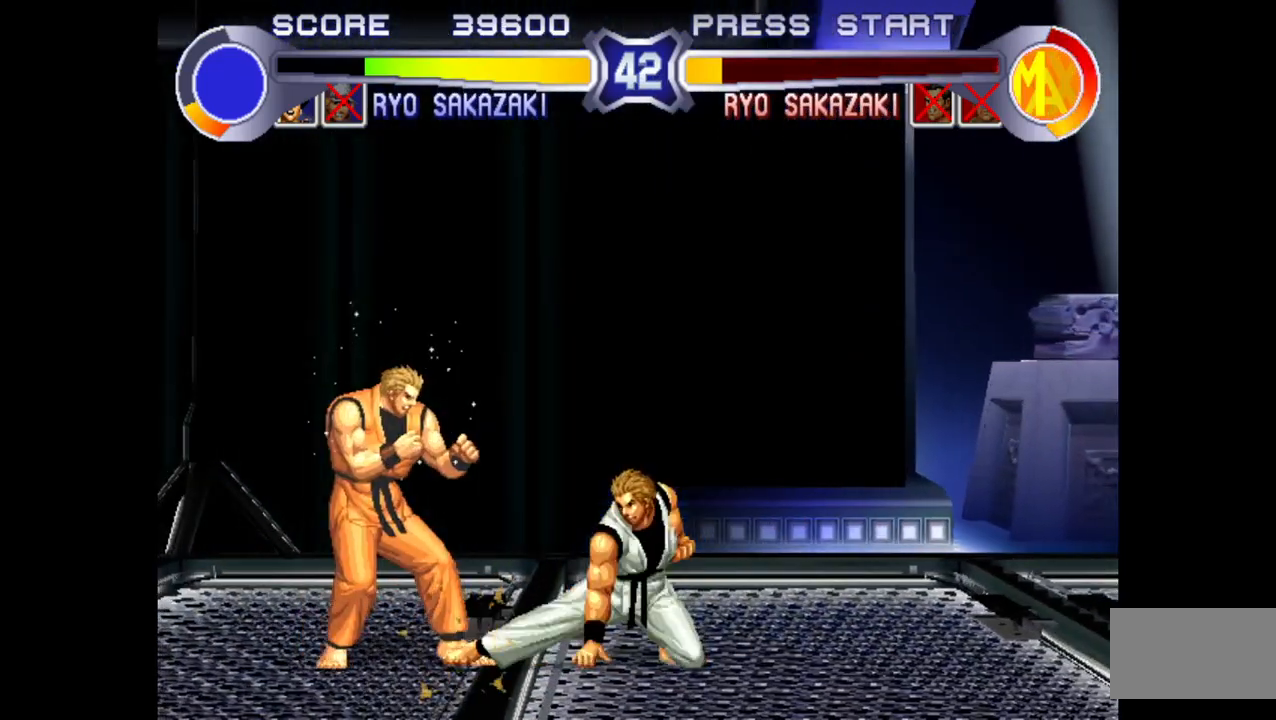
{"buttons": [], "left_stick": "down-right", "events": [[67, "left_stick", "center"], [100, "TRIANGLE", "up"], [200, "left_stick", "right"], [250, "left_stick", "down-right"]]}
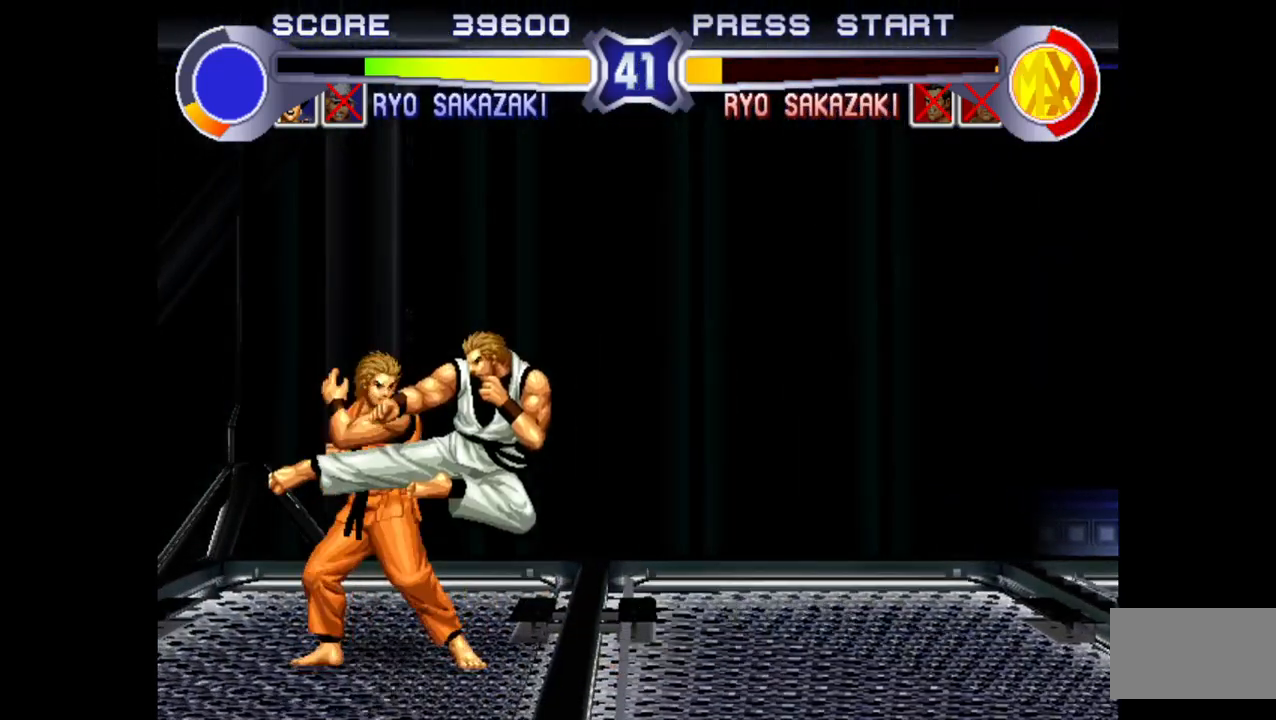
{"buttons": [], "left_stick": "down-left", "events": [[367, "left_stick", "left"], [433, "left_stick", "down-left"]]}
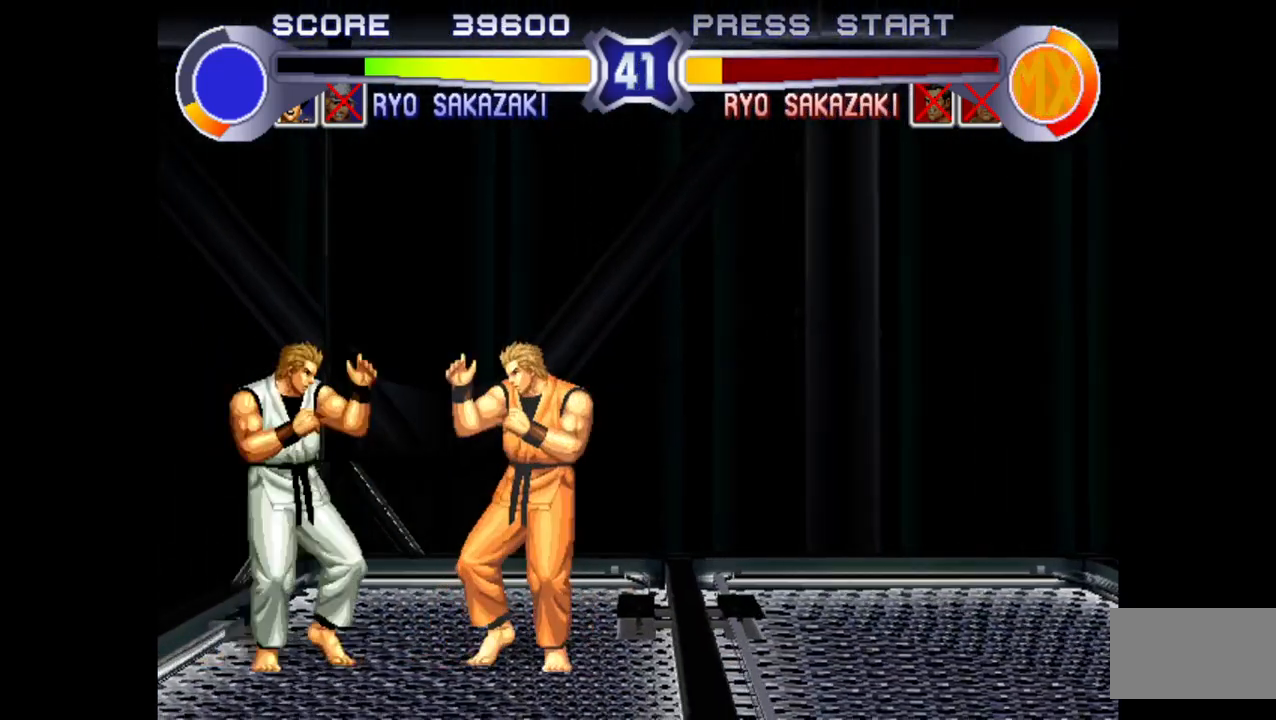
{"buttons": [], "left_stick": "down-left", "events": [[400, "CROSS", "down"], [467, "CROSS", "up"]]}
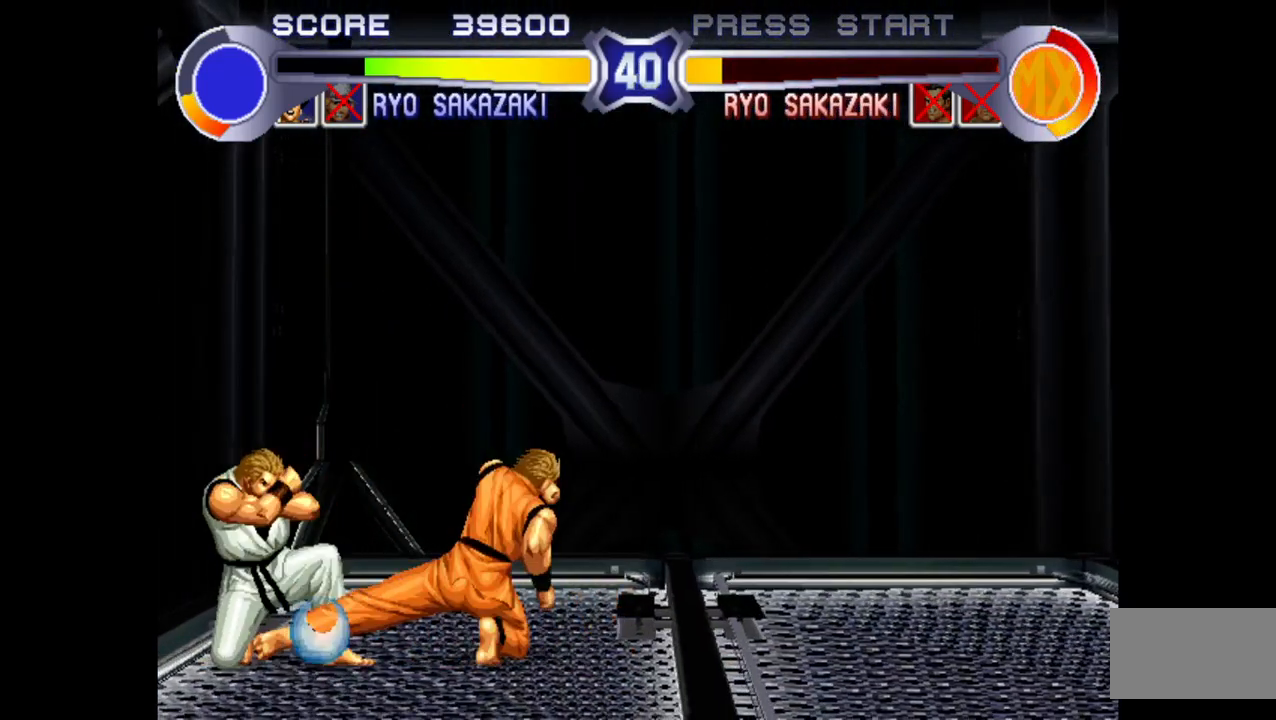
{"buttons": [], "left_stick": "center", "events": [[67, "left_stick", "down-right"], [150, "SQUARE", "down"], [150, "left_stick", "right"], [267, "left_stick", "center"], [317, "SQUARE", "up"]]}
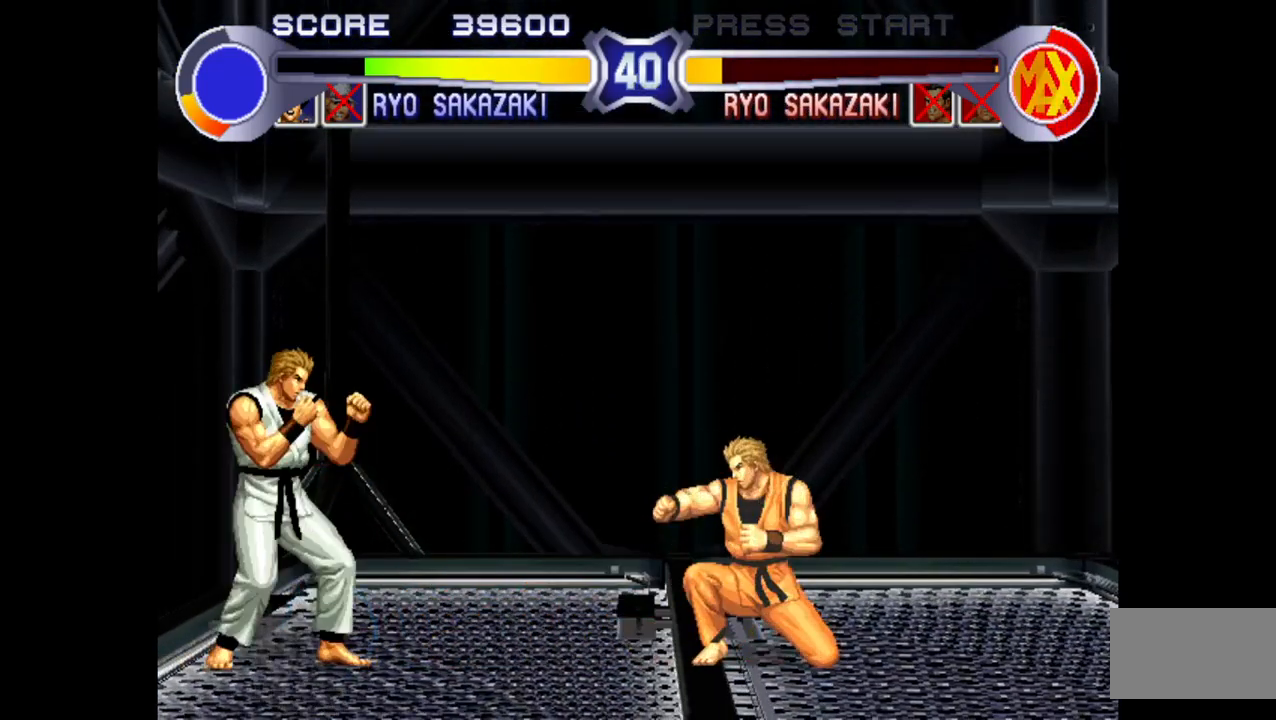
{"buttons": ["CROSS", "R1"], "left_stick": "left", "events": [[33, "left_stick", "up-right"], [283, "left_stick", "left"], [450, "CROSS", "down"], [450, "R1", "down"]]}
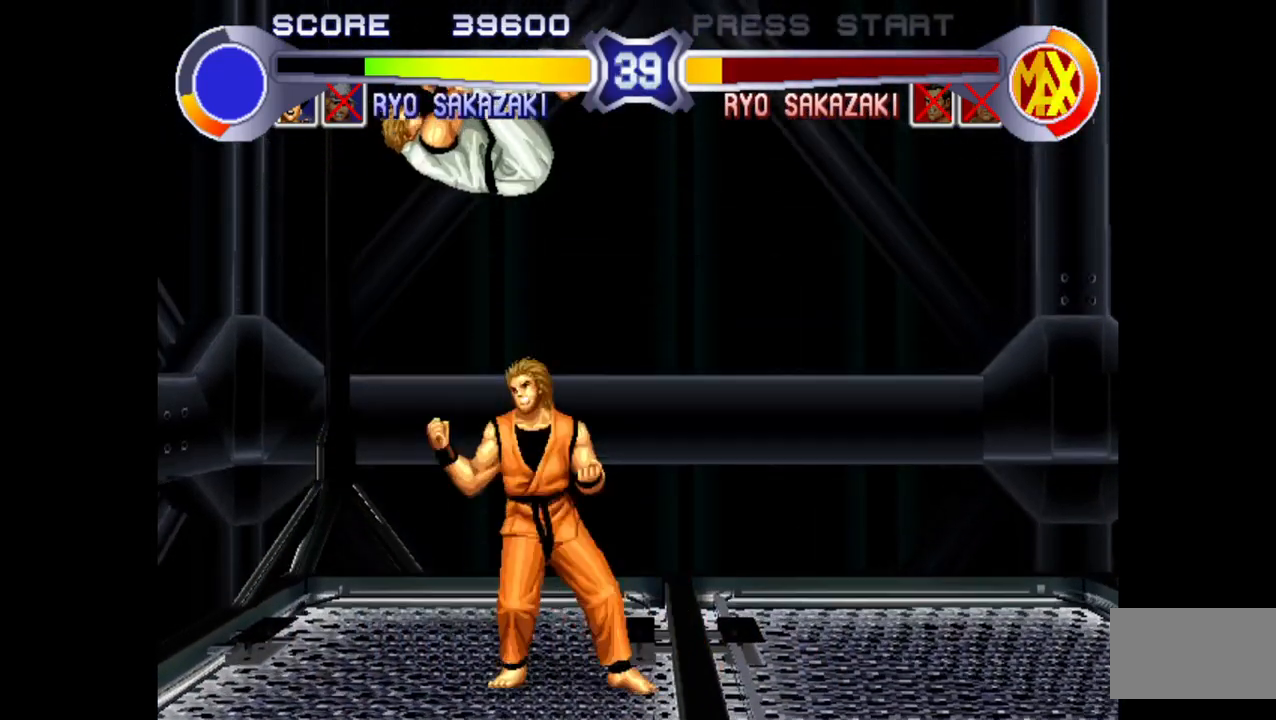
{"buttons": [], "left_stick": "center", "events": [[183, "CROSS", "up"], [183, "R1", "up"], [200, "left_stick", "center"], [283, "left_stick", "right"], [450, "left_stick", "center"]]}
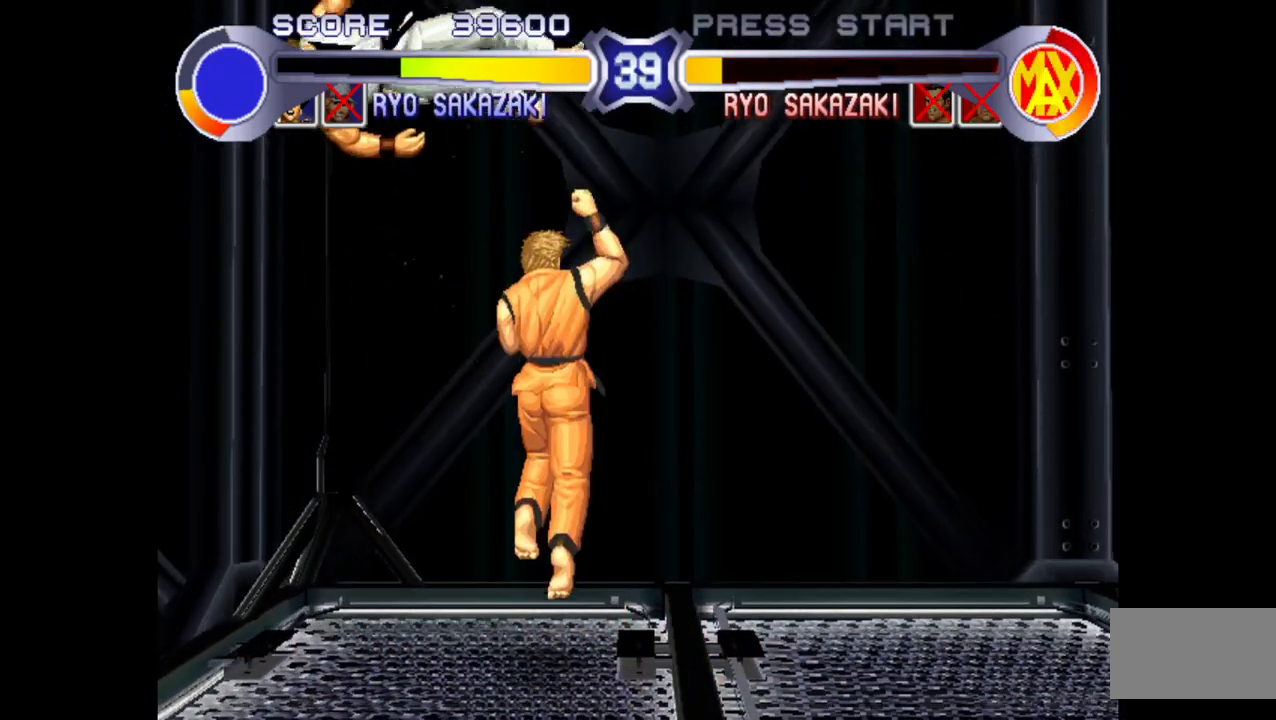
{"buttons": [], "left_stick": "center", "events": [[283, "R1", "down"], [283, "SQUARE", "down"], [283, "TRIANGLE", "down"], [300, "R1", "up"], [333, "SQUARE", "up"], [333, "TRIANGLE", "up"], [417, "R1", "down"], [417, "SQUARE", "down"], [433, "TRIANGLE", "down"], [483, "R1", "up"], [483, "TRIANGLE", "up"], [500, "SQUARE", "up"]]}
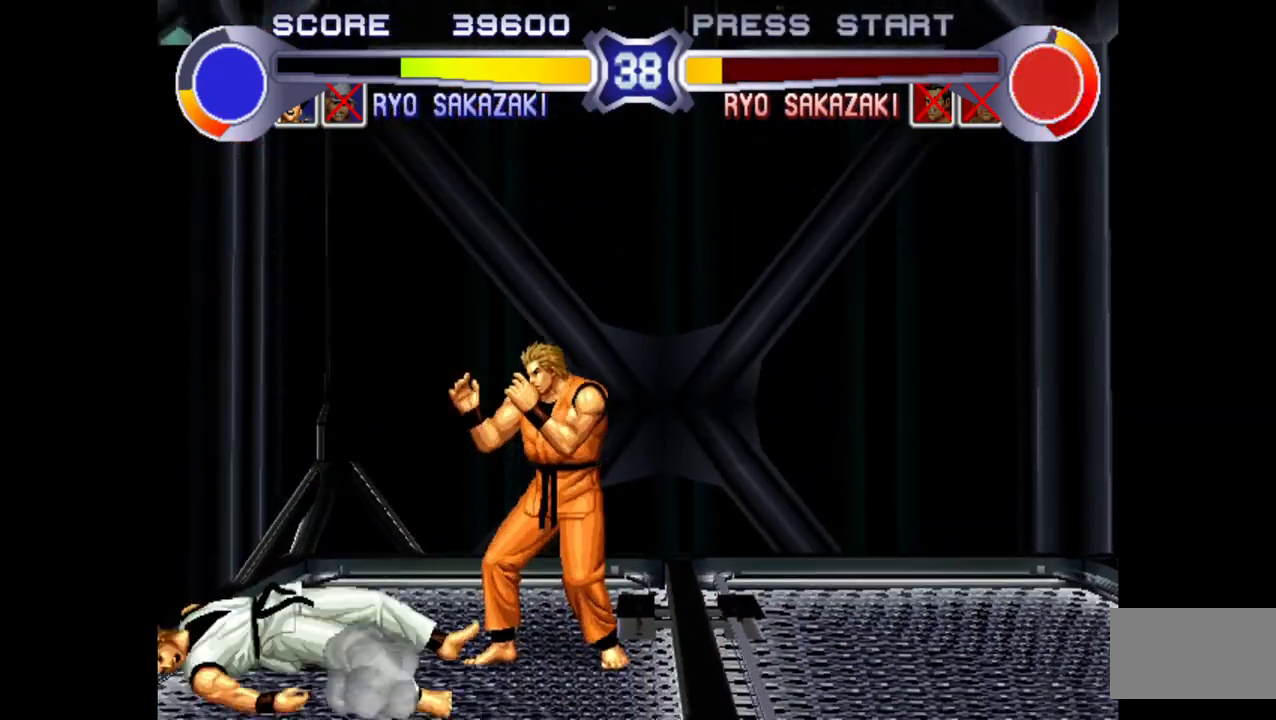
{"buttons": [], "left_stick": "center", "events": [[33, "R1", "down"], [33, "SQUARE", "down"], [33, "TRIANGLE", "down"], [100, "R1", "up"], [100, "SQUARE", "up"], [133, "TRIANGLE", "up"]]}
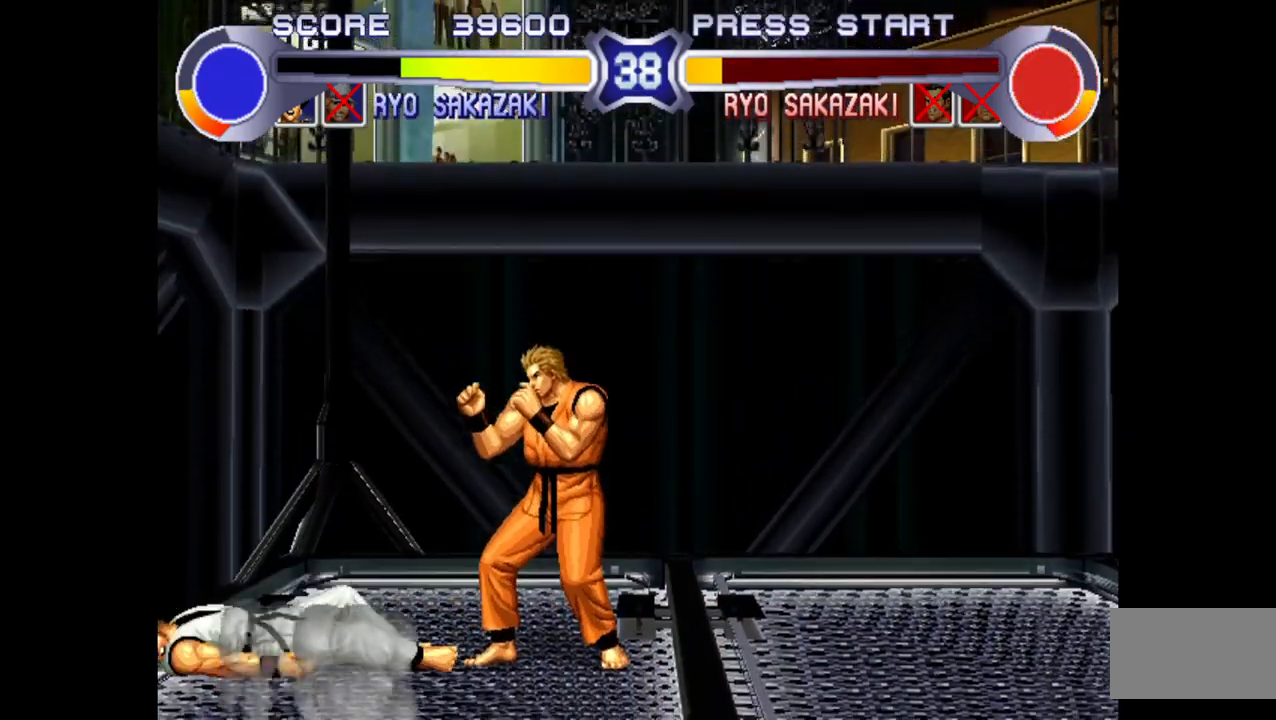
{"buttons": [], "left_stick": "down", "events": [[300, "left_stick", "right"], [433, "left_stick", "down"]]}
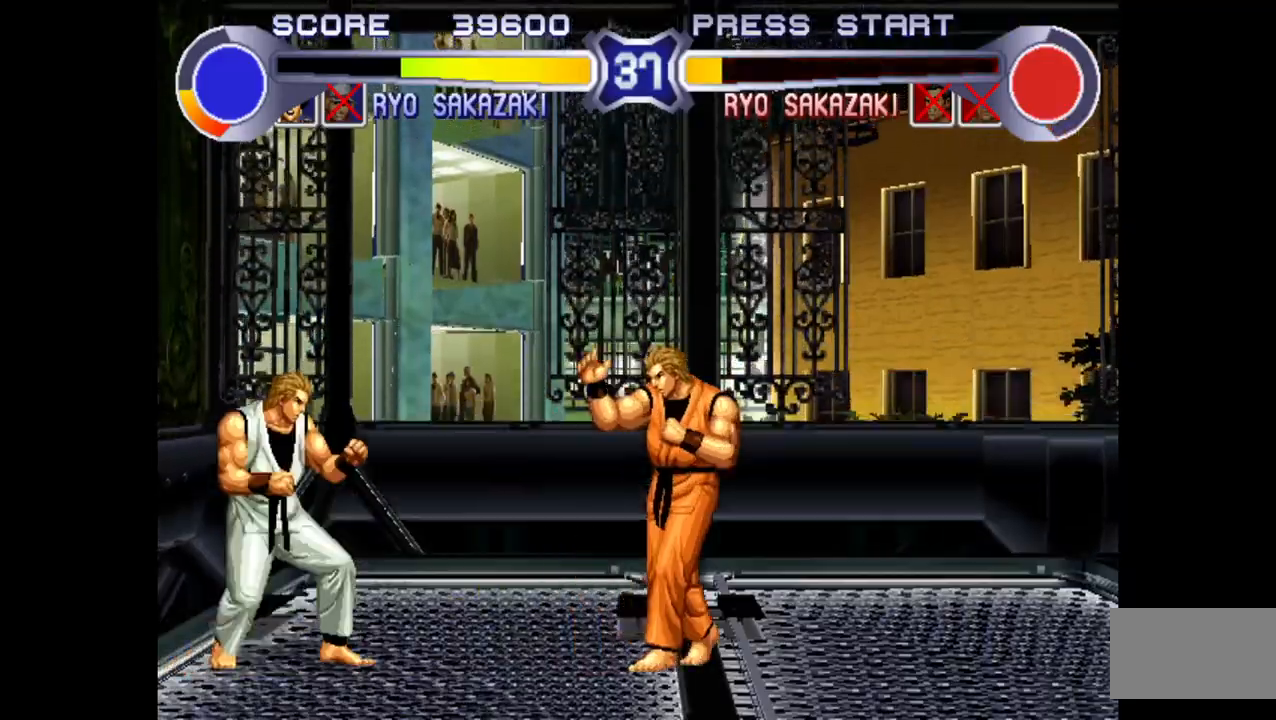
{"buttons": [], "left_stick": "center", "events": [[50, "left_stick", "left"], [400, "left_stick", "right"], [500, "left_stick", "center"]]}
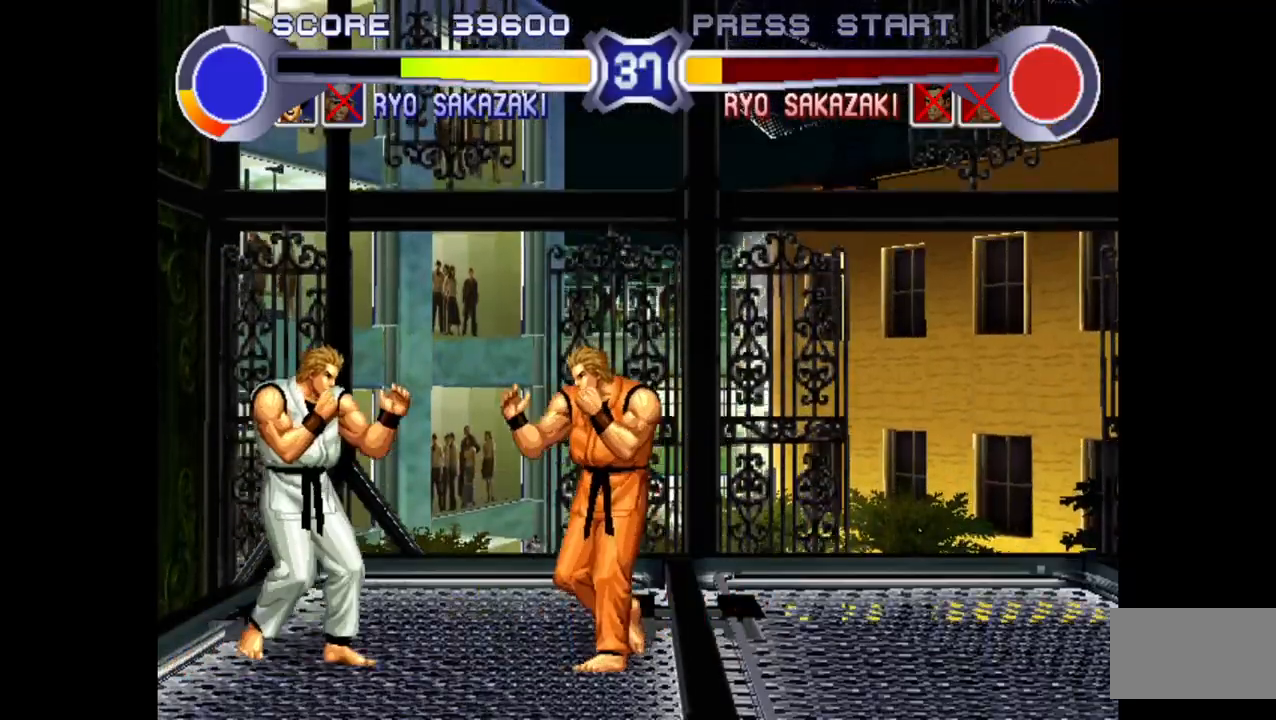
{"buttons": ["SQUARE"], "left_stick": "center", "events": [[33, "left_stick", "down-left"], [67, "CROSS", "down"], [183, "CROSS", "up"], [217, "left_stick", "down-right"], [333, "SQUARE", "down"], [333, "left_stick", "right"], [467, "left_stick", "center"]]}
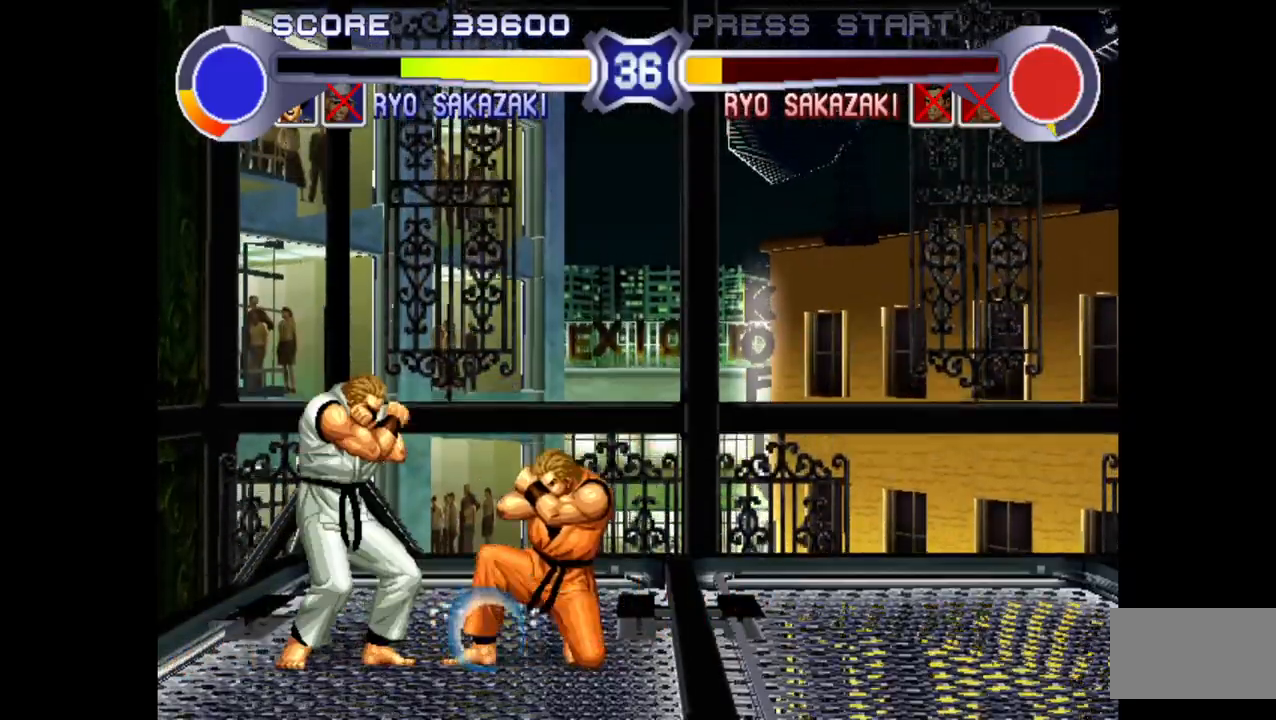
{"buttons": [], "left_stick": "center", "events": [[117, "SQUARE", "up"]]}
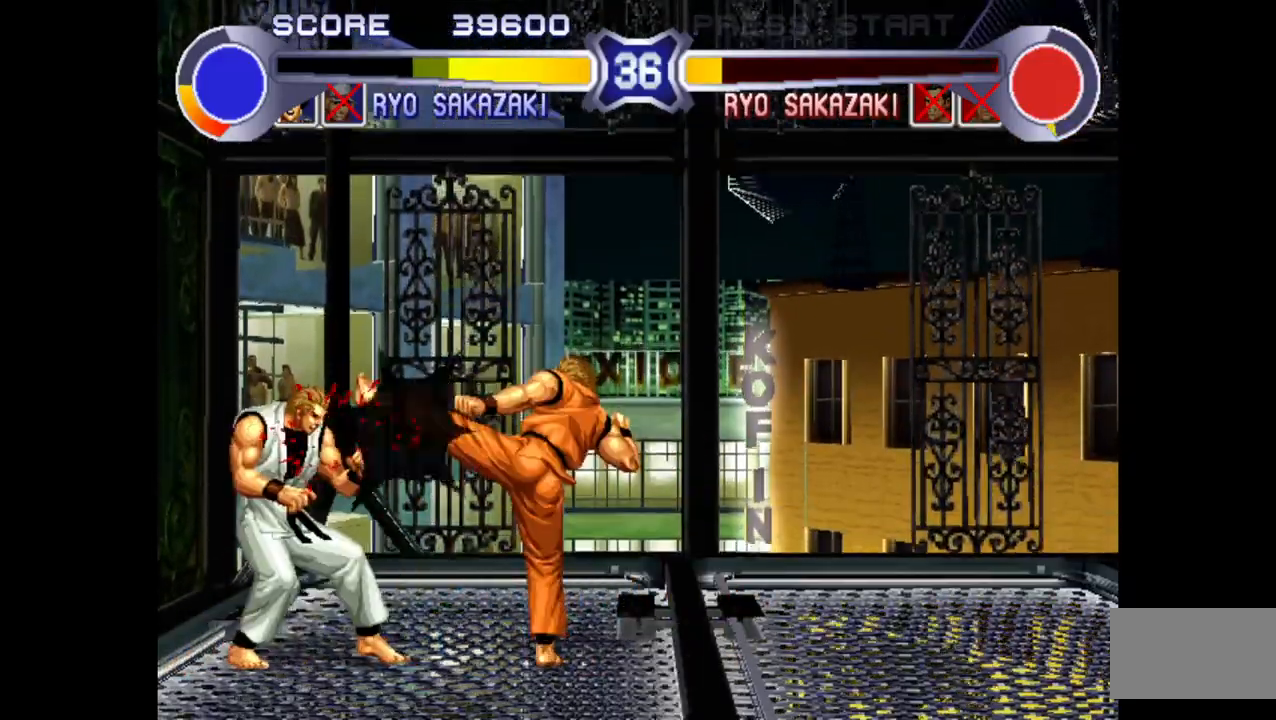
{"buttons": [], "left_stick": "up-right", "events": [[467, "left_stick", "up-right"]]}
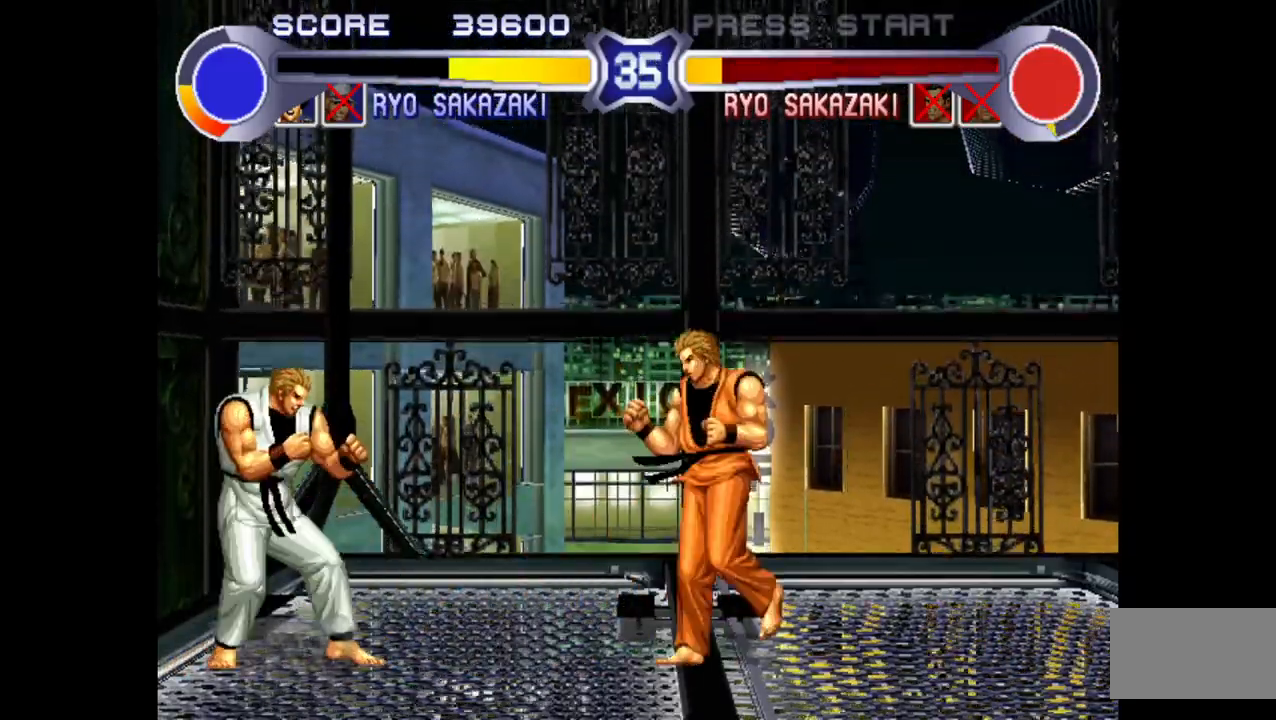
{"buttons": ["CROSS", "R1"], "left_stick": "center", "events": [[100, "left_stick", "right"], [250, "left_stick", "up-right"], [383, "CROSS", "down"], [383, "R1", "down"], [417, "left_stick", "center"]]}
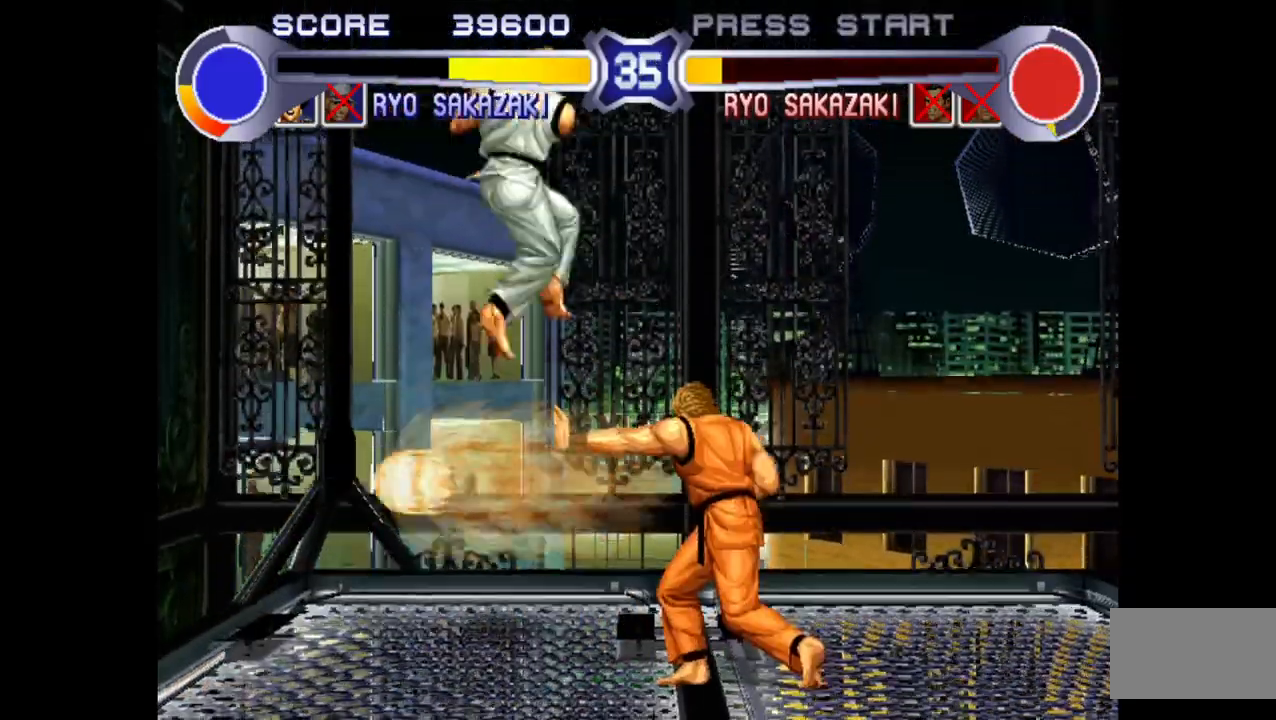
{"buttons": ["SQUARE", "TRIANGLE", "R1"], "left_stick": "center", "events": [[183, "CROSS", "up"], [183, "R1", "up"], [367, "R1", "down"], [367, "SQUARE", "down"], [367, "TRIANGLE", "down"]]}
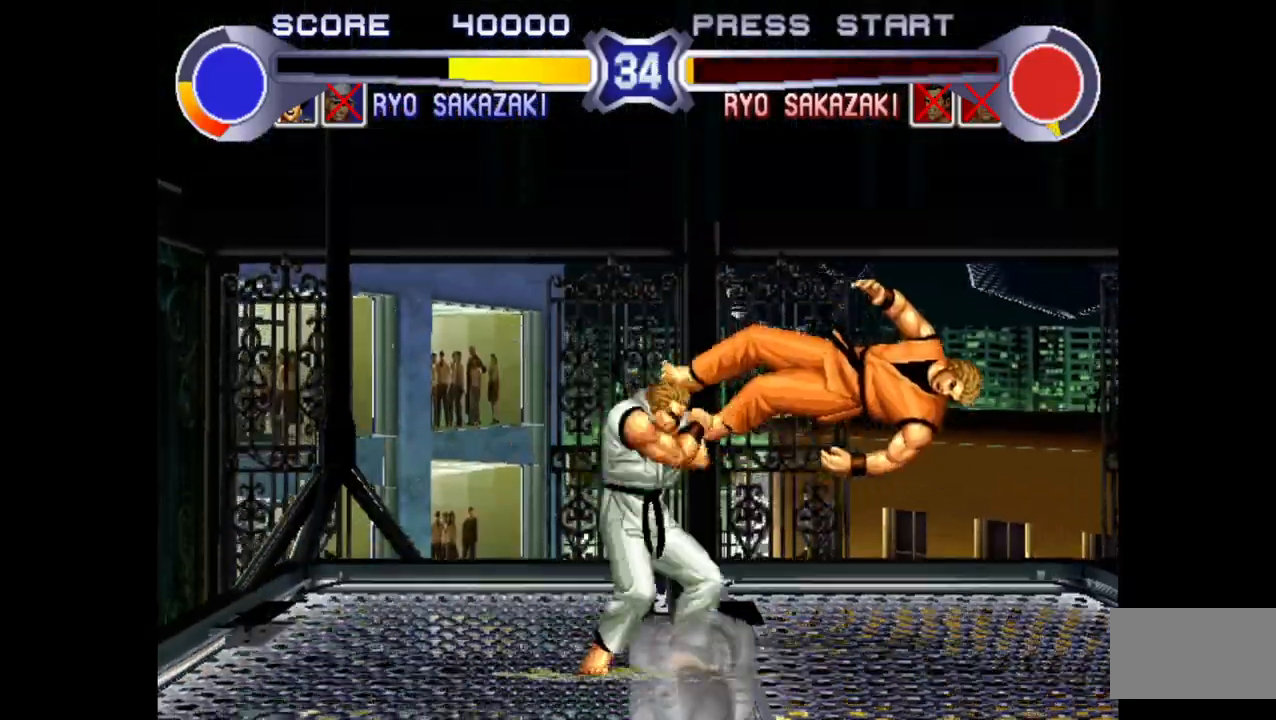
{"buttons": ["SQUARE", "TRIANGLE", "R1"], "left_stick": "center", "events": []}
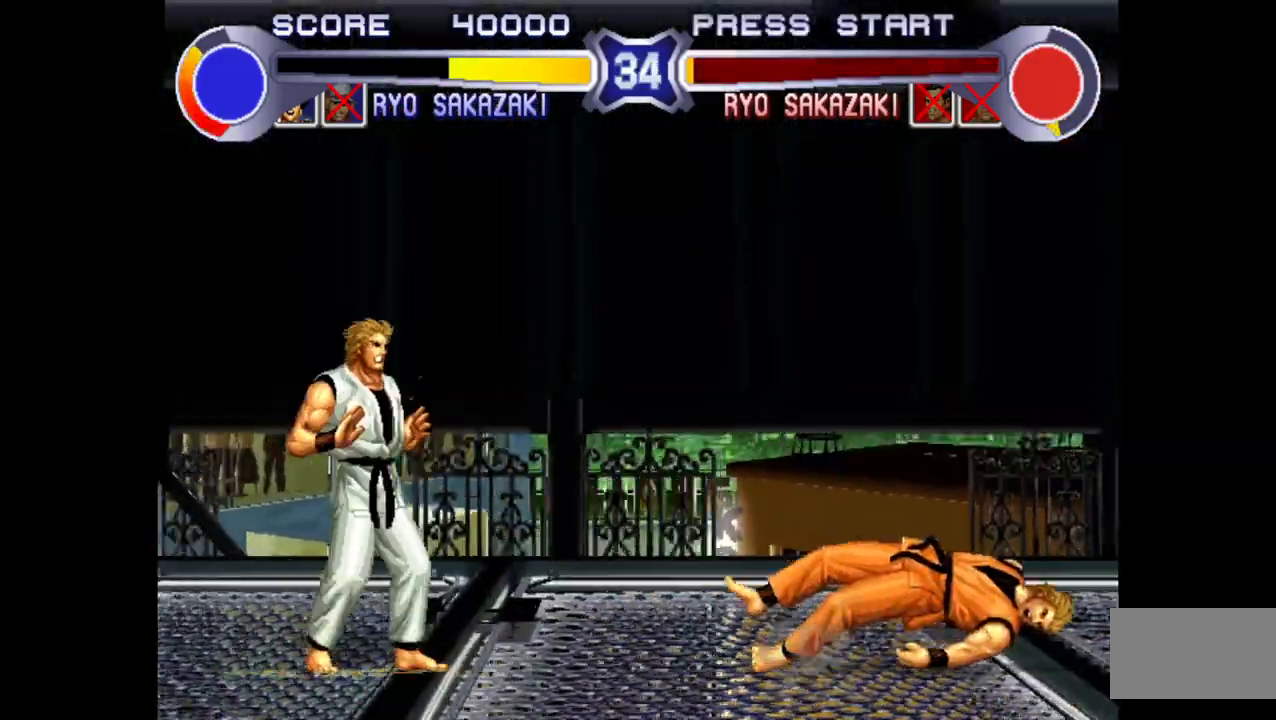
{"buttons": ["SQUARE", "TRIANGLE", "R1"], "left_stick": "center", "events": [[50, "left_stick", "left"], [100, "SQUARE", "up"], [100, "TRIANGLE", "up"], [100, "left_stick", "down"], [133, "R1", "up"], [233, "R1", "down"], [233, "left_stick", "right"], [350, "R1", "up"], [350, "left_stick", "center"], [467, "R1", "down"], [467, "SQUARE", "down"], [467, "TRIANGLE", "down"]]}
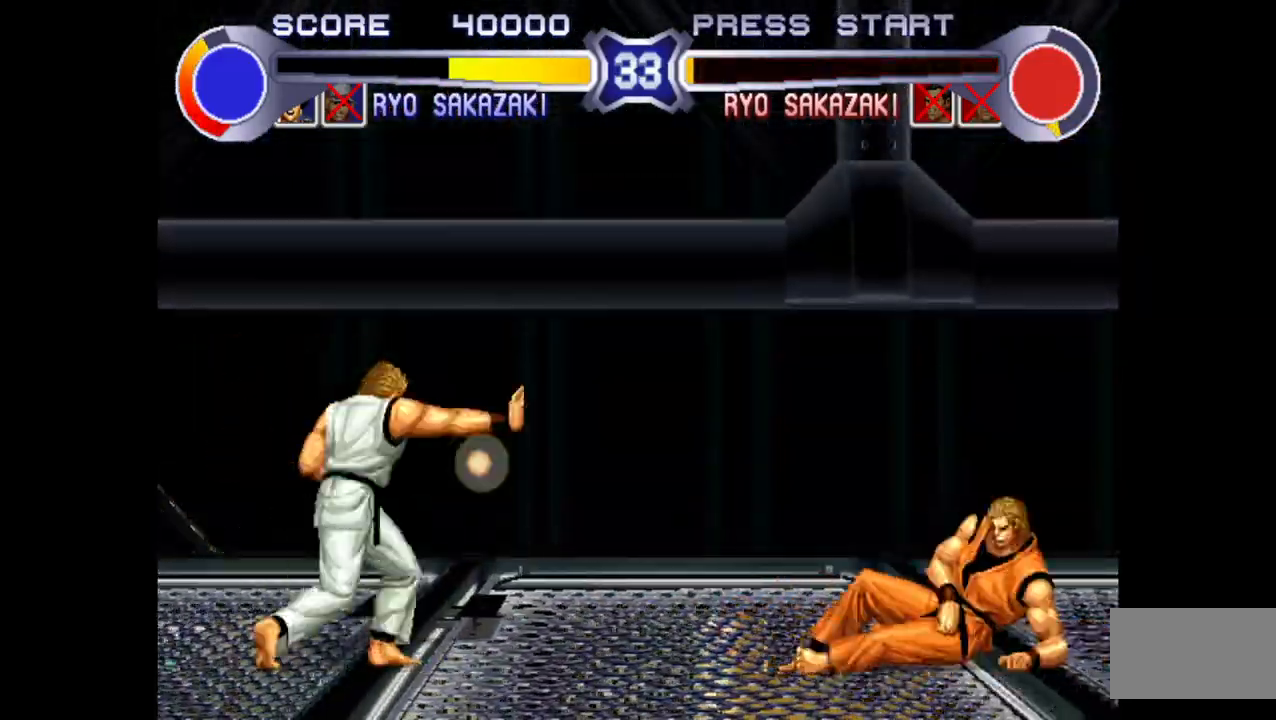
{"buttons": ["SQUARE", "TRIANGLE", "R1"], "left_stick": "center", "events": []}
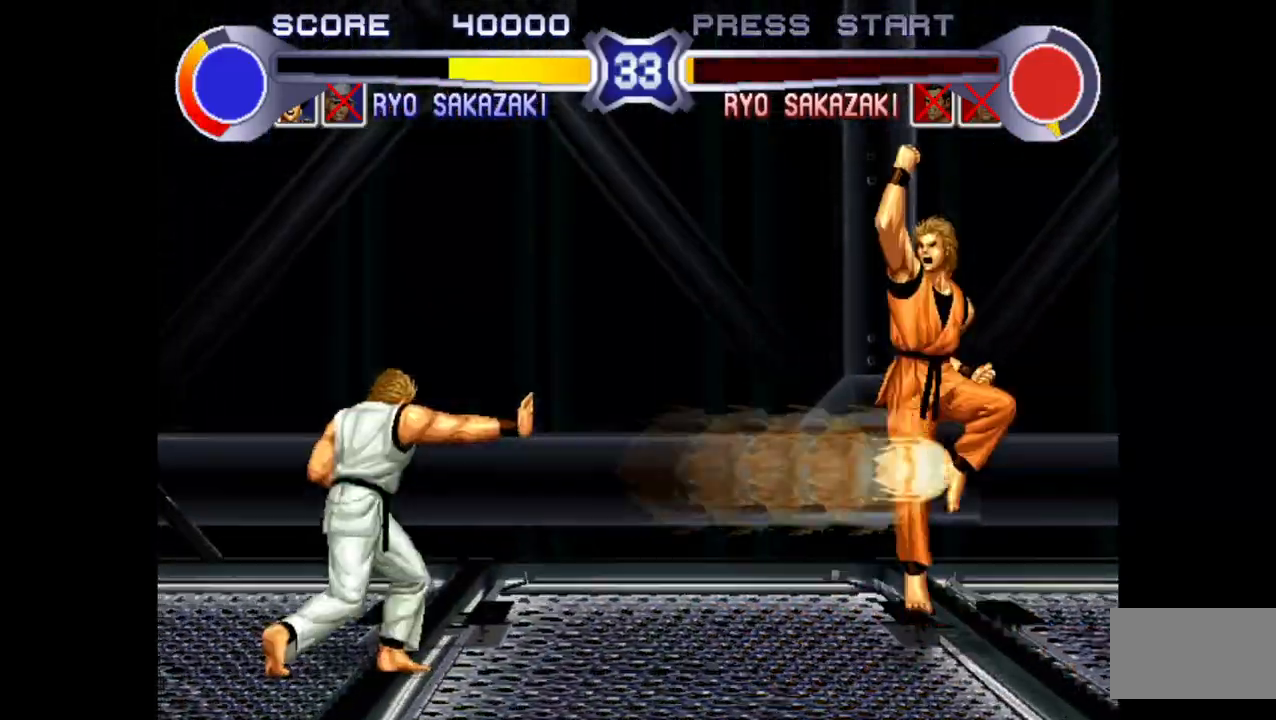
{"buttons": ["SQUARE", "TRIANGLE", "R1"], "left_stick": "center", "events": []}
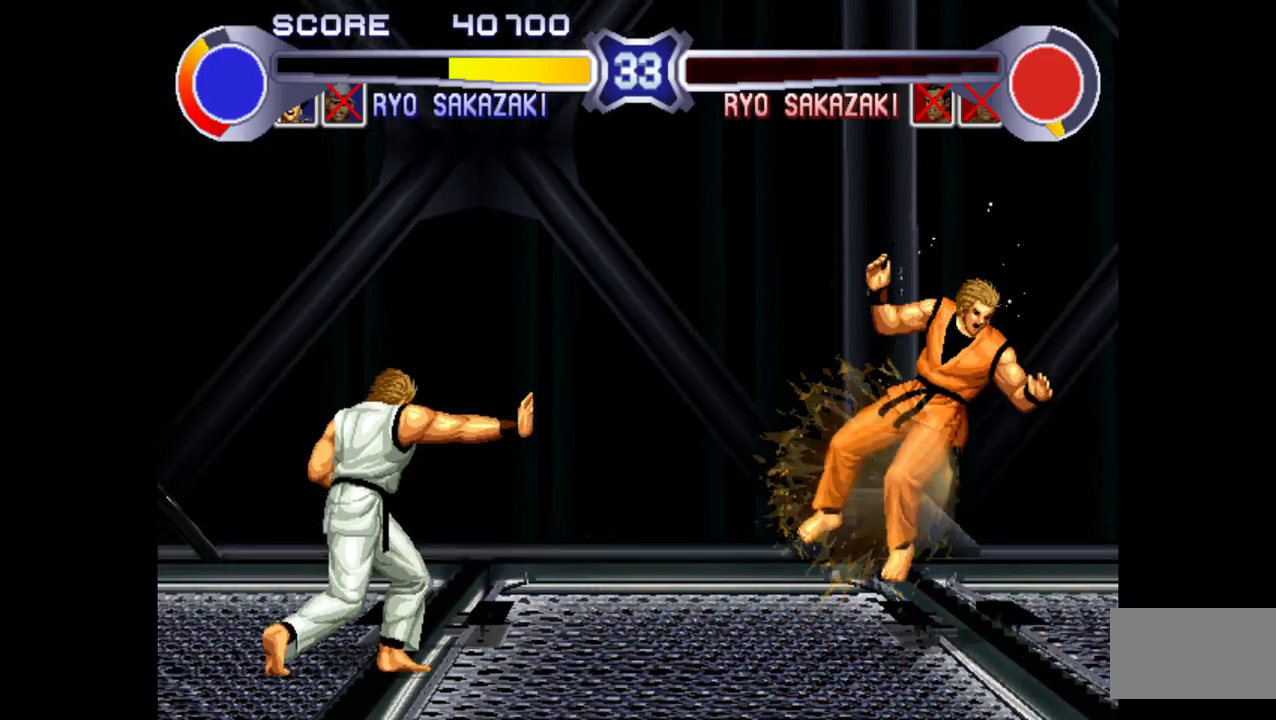
{"buttons": ["SQUARE", "TRIANGLE", "R1"], "left_stick": "center", "events": []}